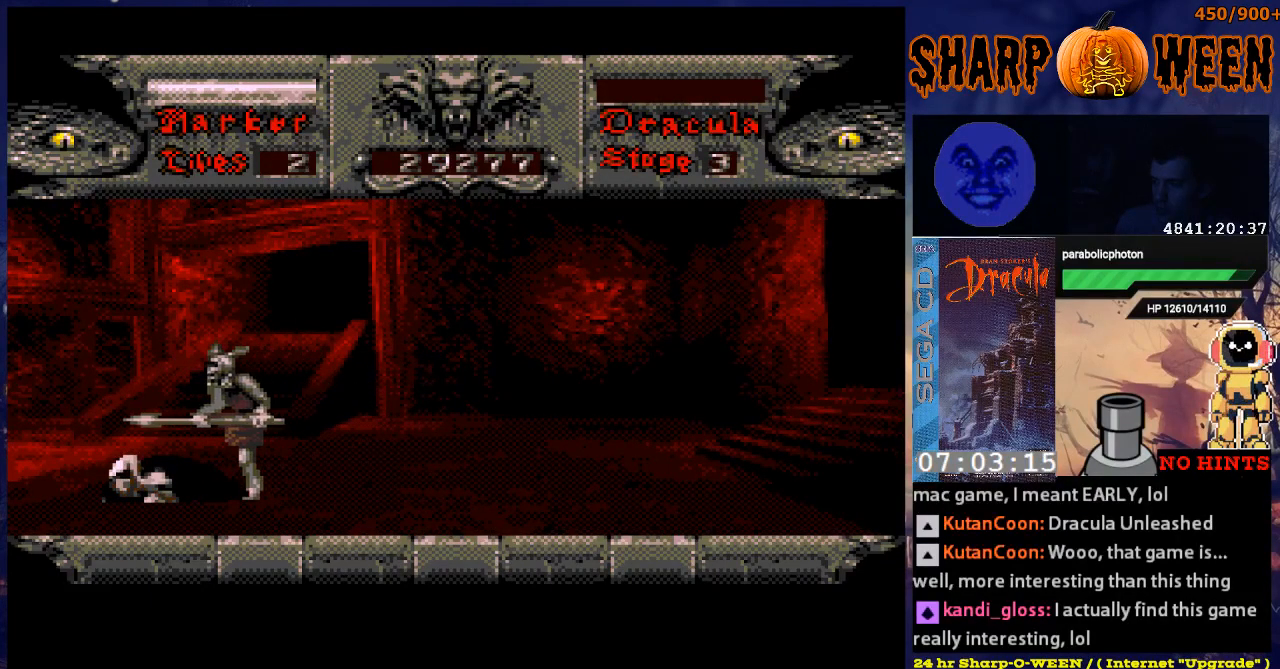
Gameplay with a controller (Xbox layout); each line is a JSON object with the inputs held at the frame after it. "events" lists button and stick changes between this image and that frame as [ms after this image, input, new state], when the widget could be followed in between. Not read: L1 L2 L3 R1 R2 R3.
{"buttons": [], "events": []}
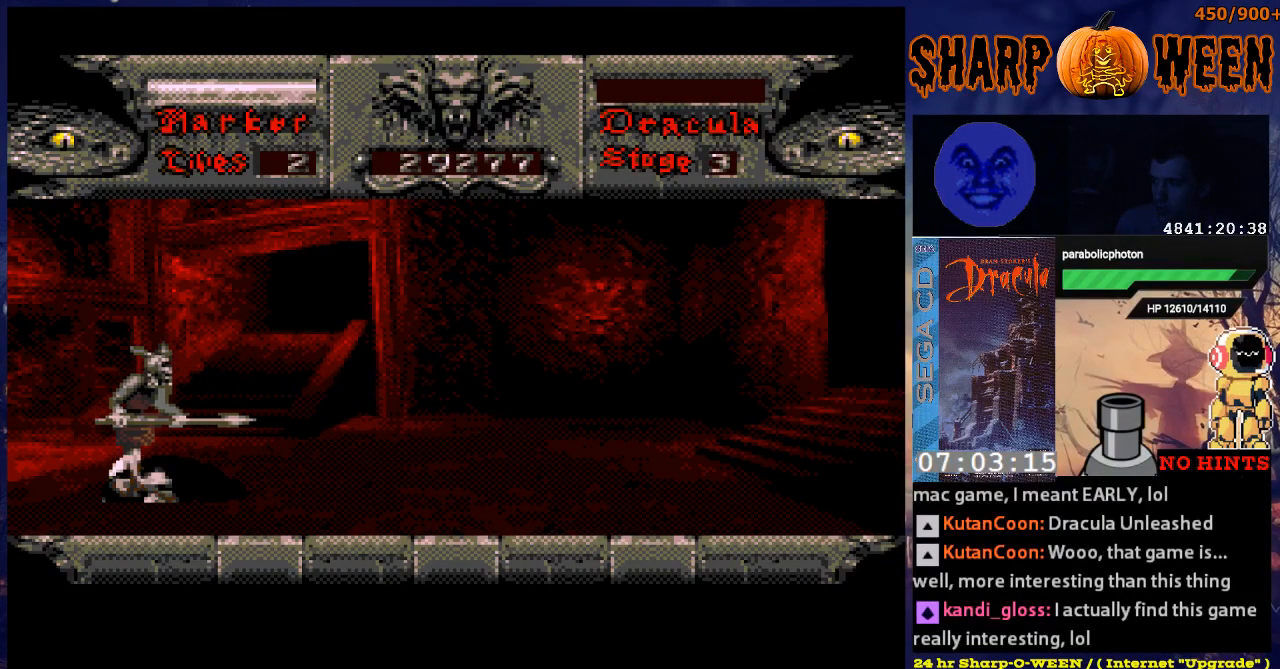
{"buttons": [], "events": []}
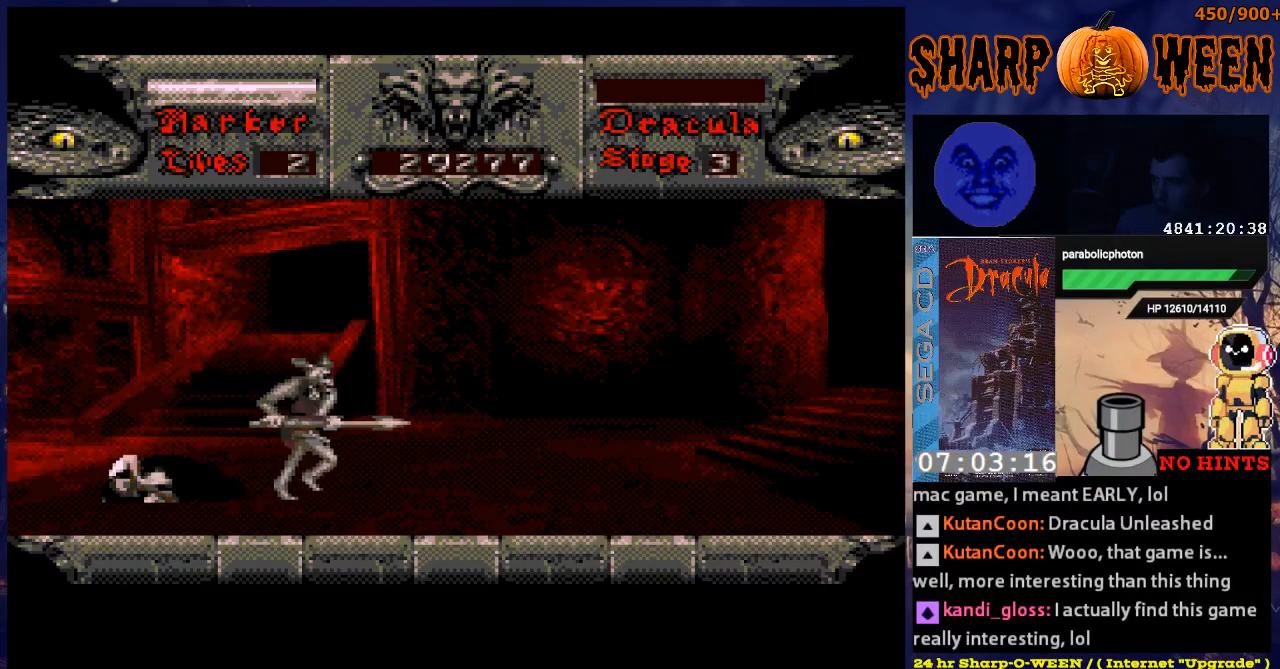
{"buttons": [], "events": []}
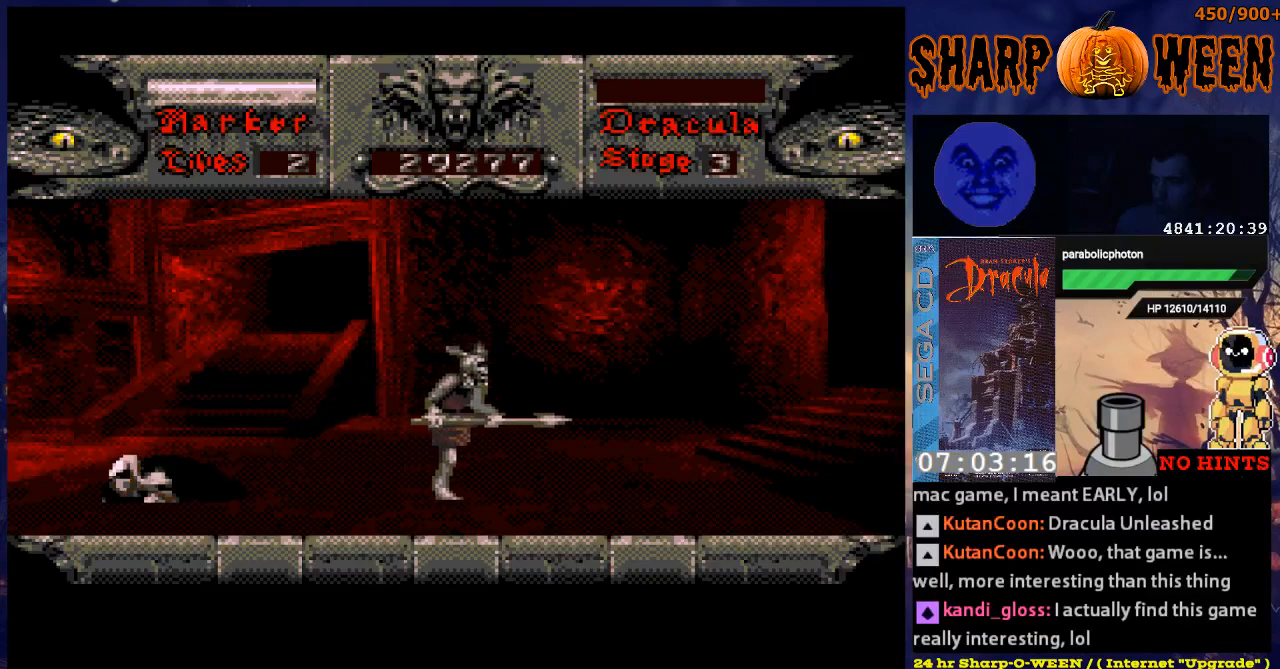
{"buttons": [], "events": []}
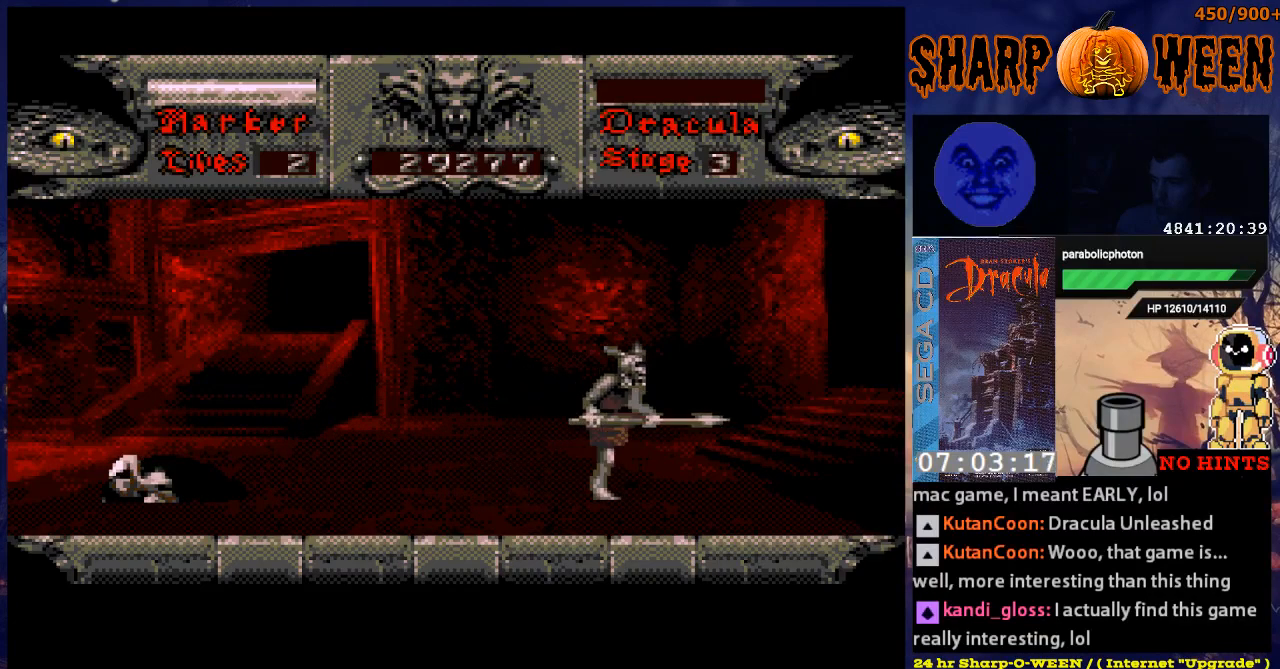
{"buttons": [], "events": []}
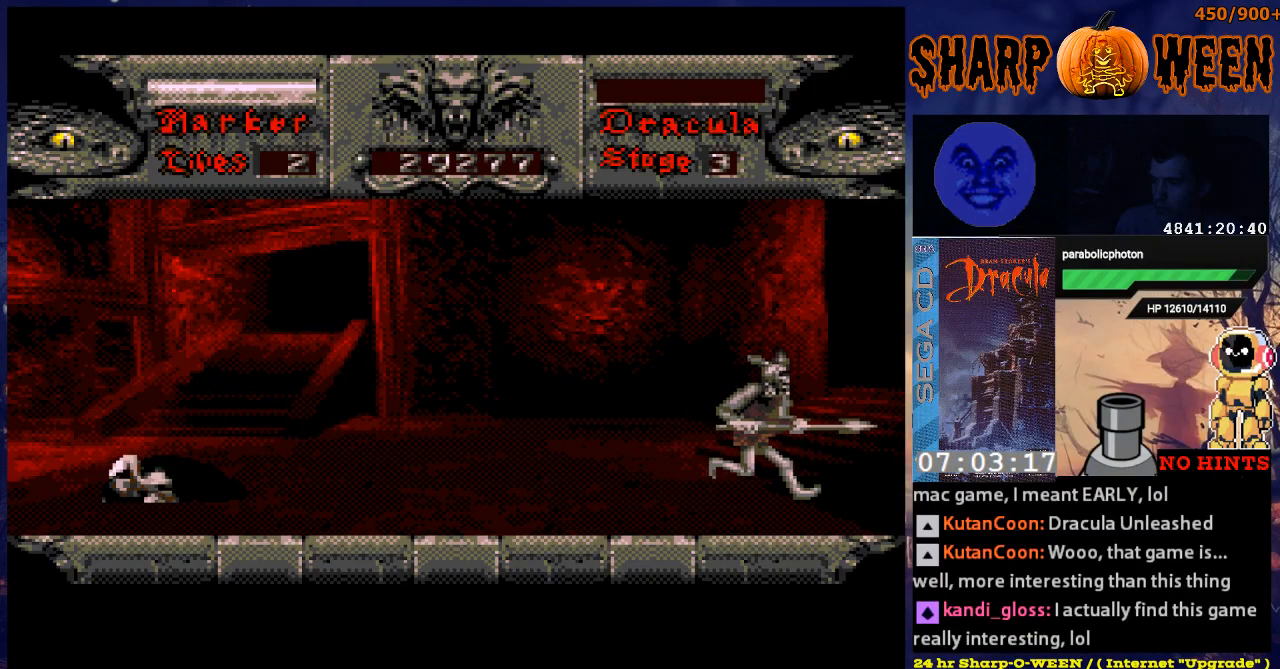
{"buttons": [], "events": []}
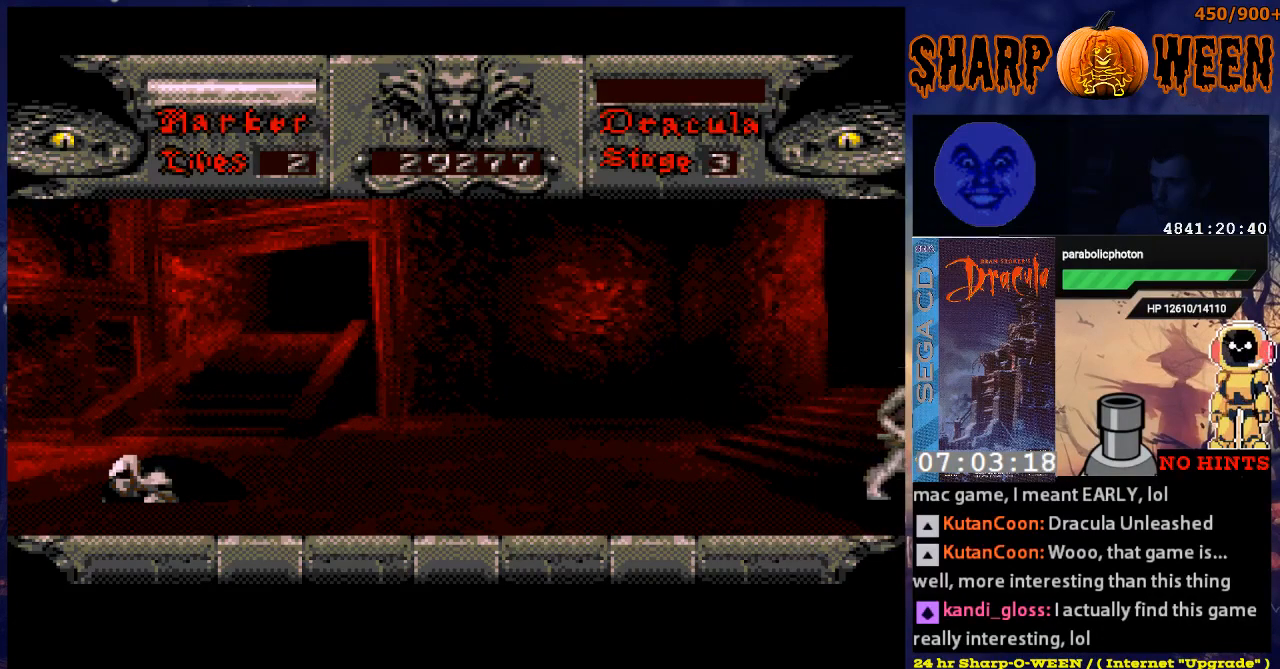
{"buttons": [], "events": [[117, "START", "down"], [401, "START", "up"]]}
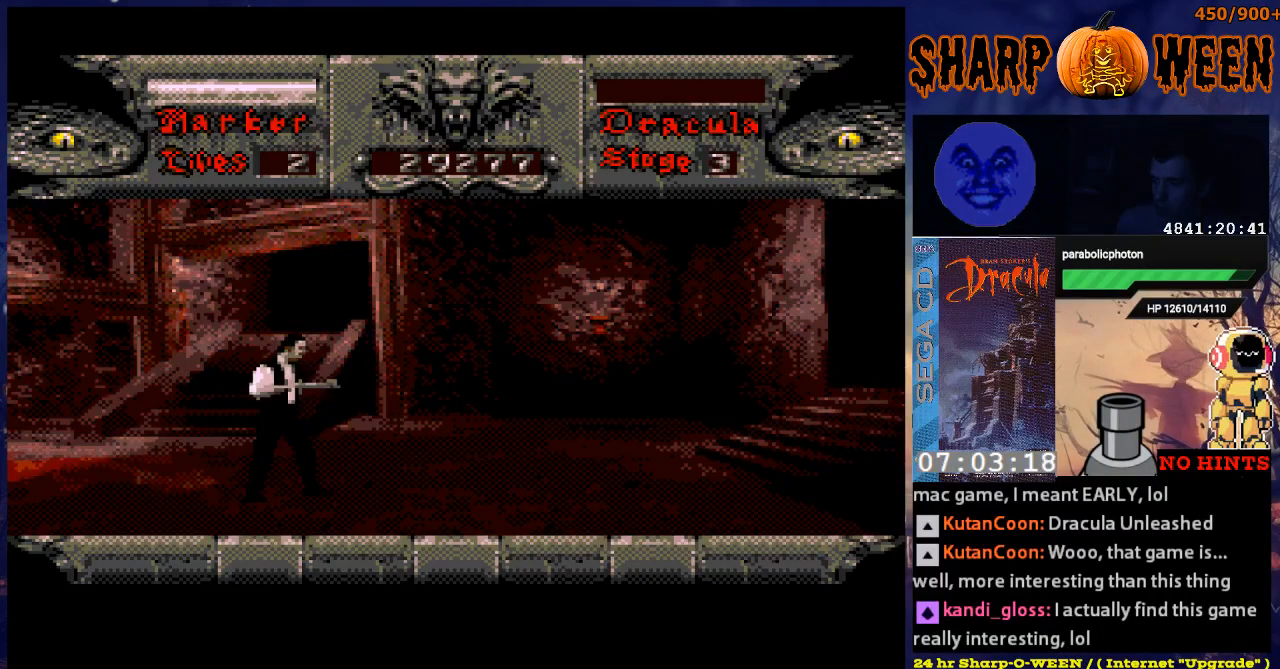
{"buttons": ["DPAD_RIGHT"], "events": [[100, "DPAD_RIGHT", "down"]]}
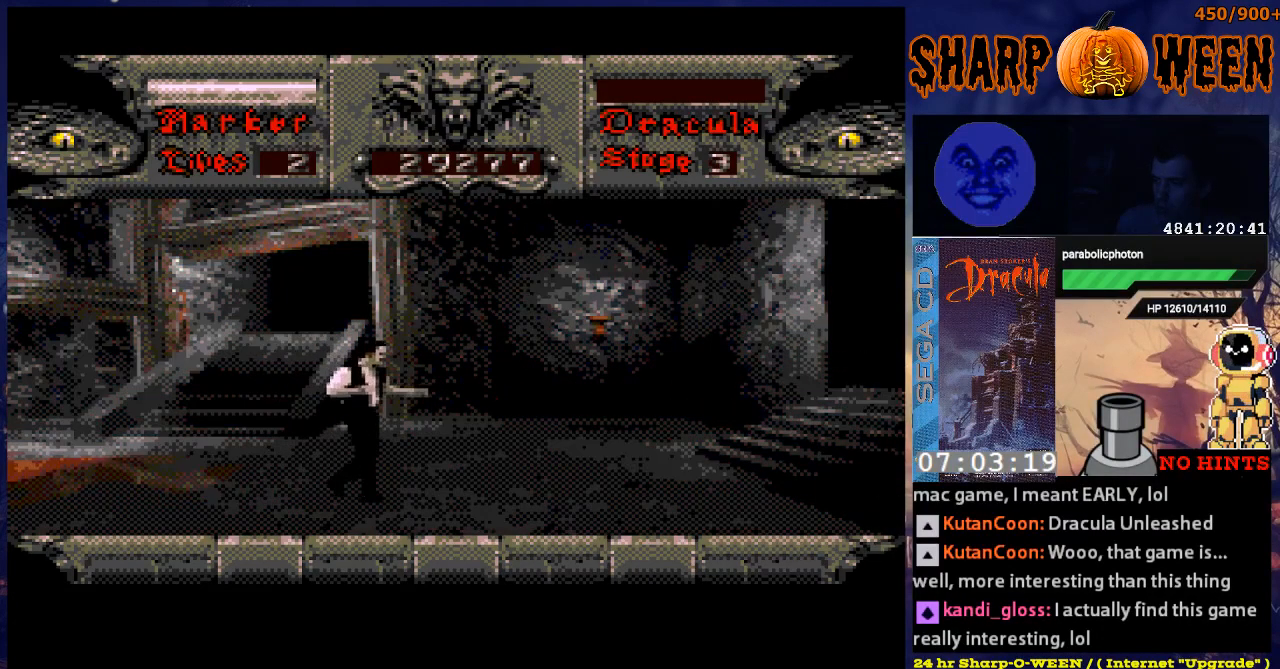
{"buttons": ["DPAD_RIGHT"], "events": []}
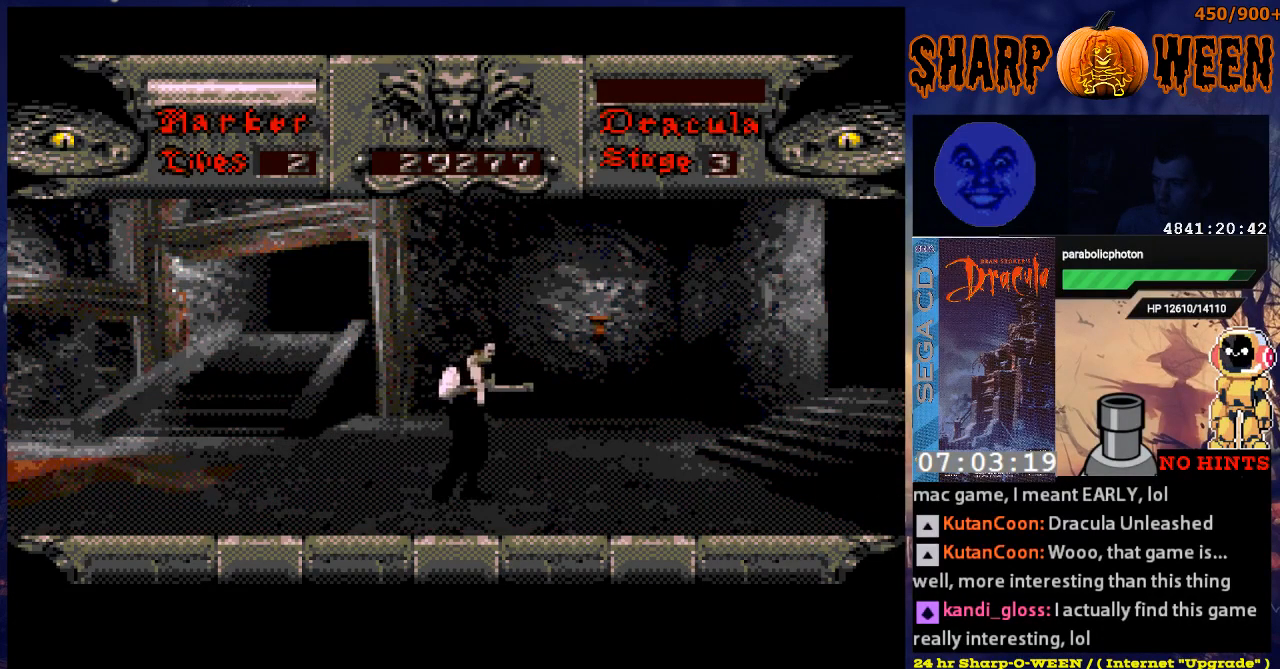
{"buttons": ["DPAD_RIGHT"], "events": []}
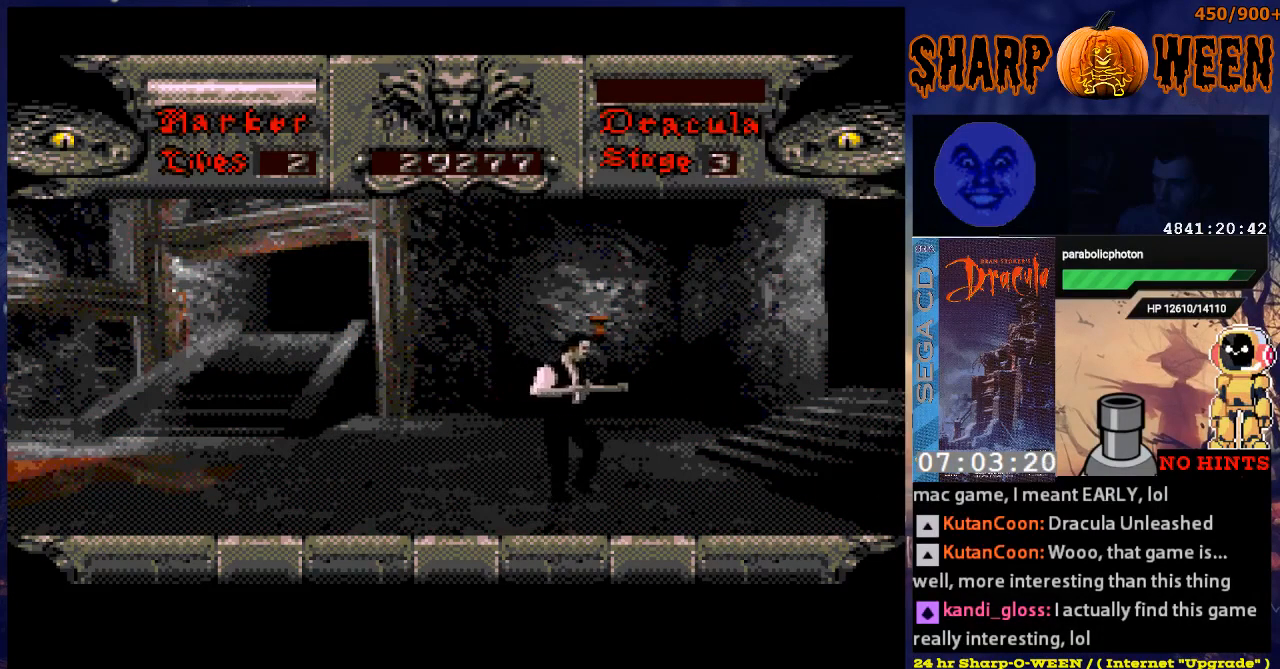
{"buttons": ["DPAD_RIGHT"], "events": []}
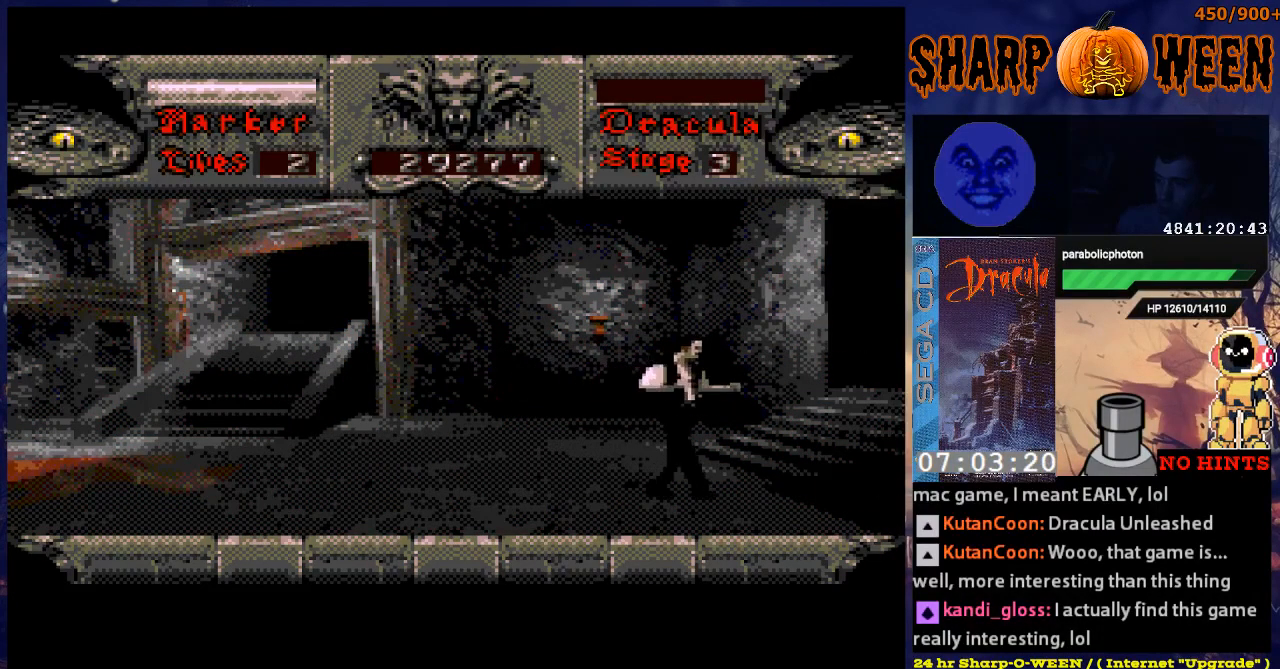
{"buttons": ["DPAD_RIGHT"], "events": []}
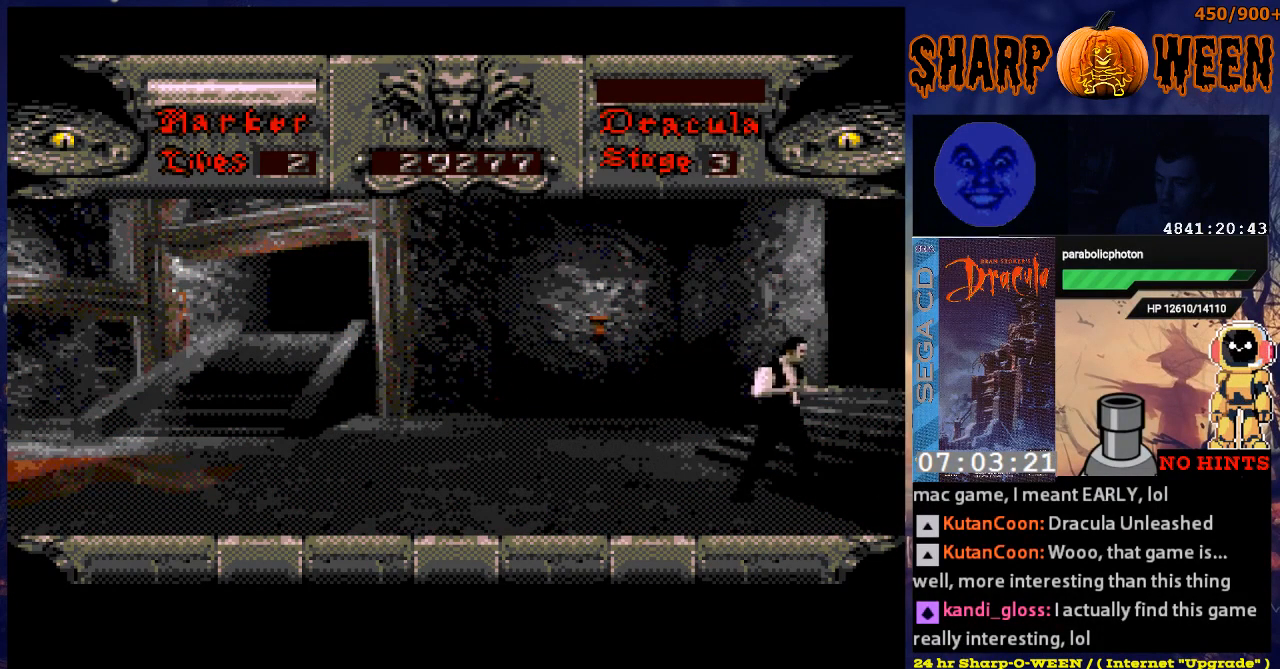
{"buttons": ["DPAD_RIGHT"], "events": []}
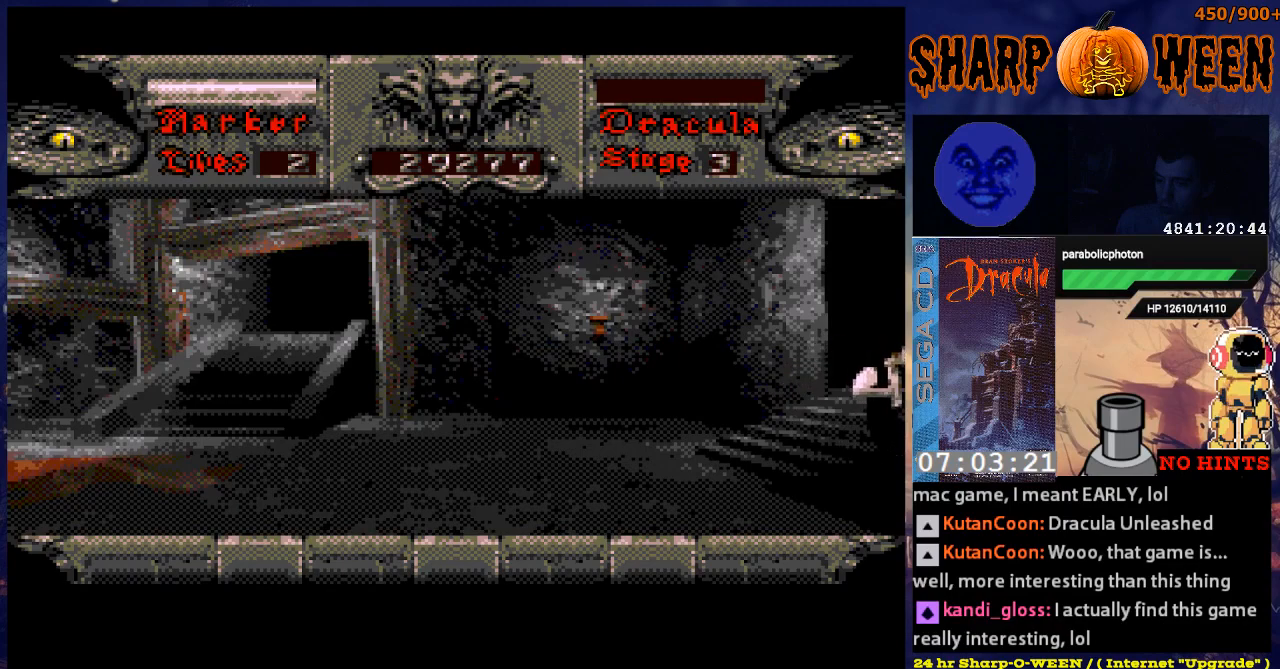
{"buttons": ["DPAD_RIGHT"], "events": []}
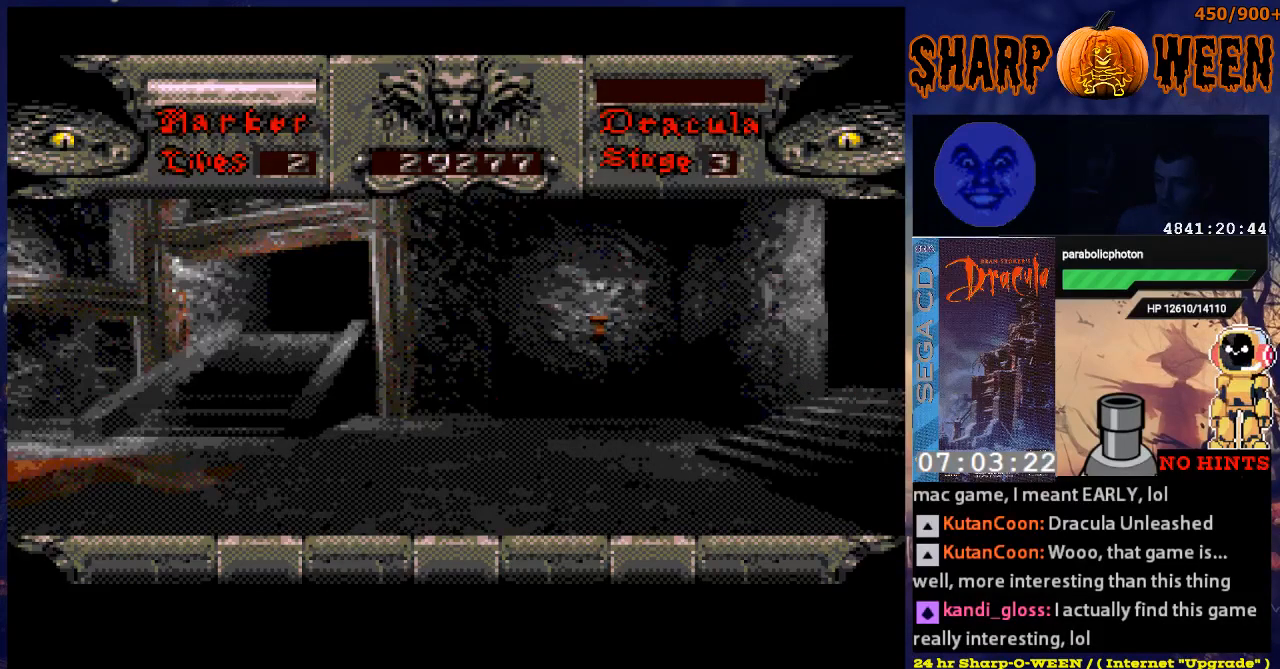
{"buttons": ["DPAD_RIGHT"], "events": []}
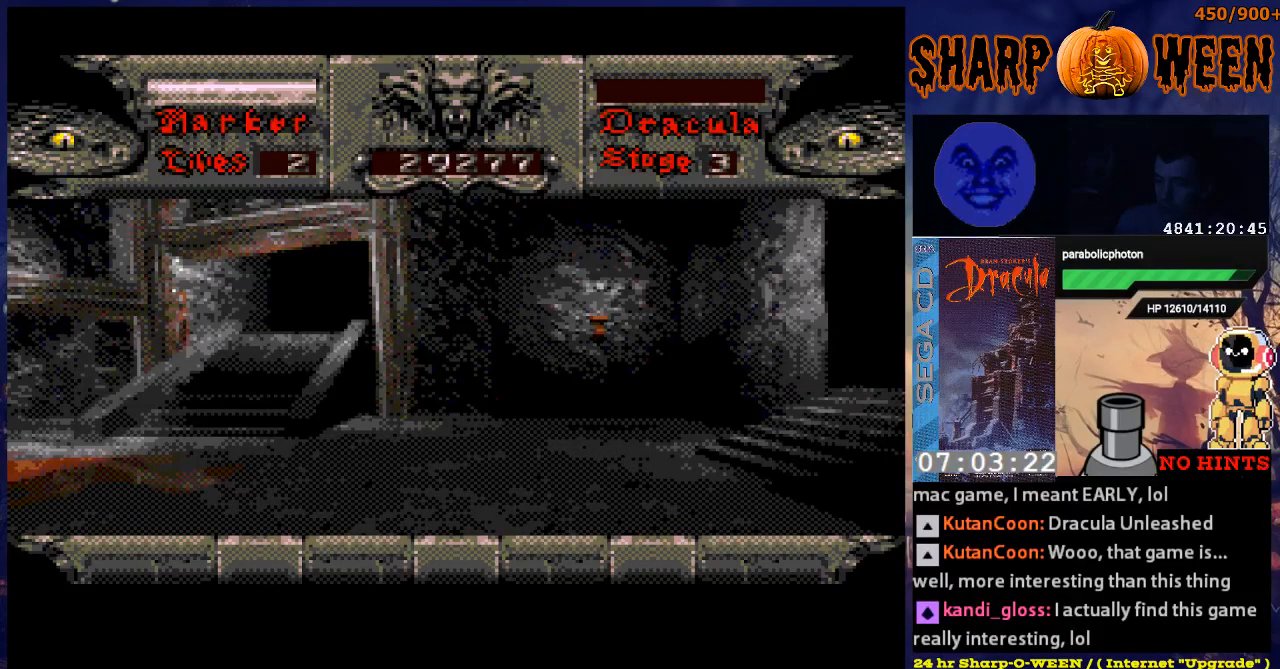
{"buttons": [], "events": [[67, "DPAD_RIGHT", "up"]]}
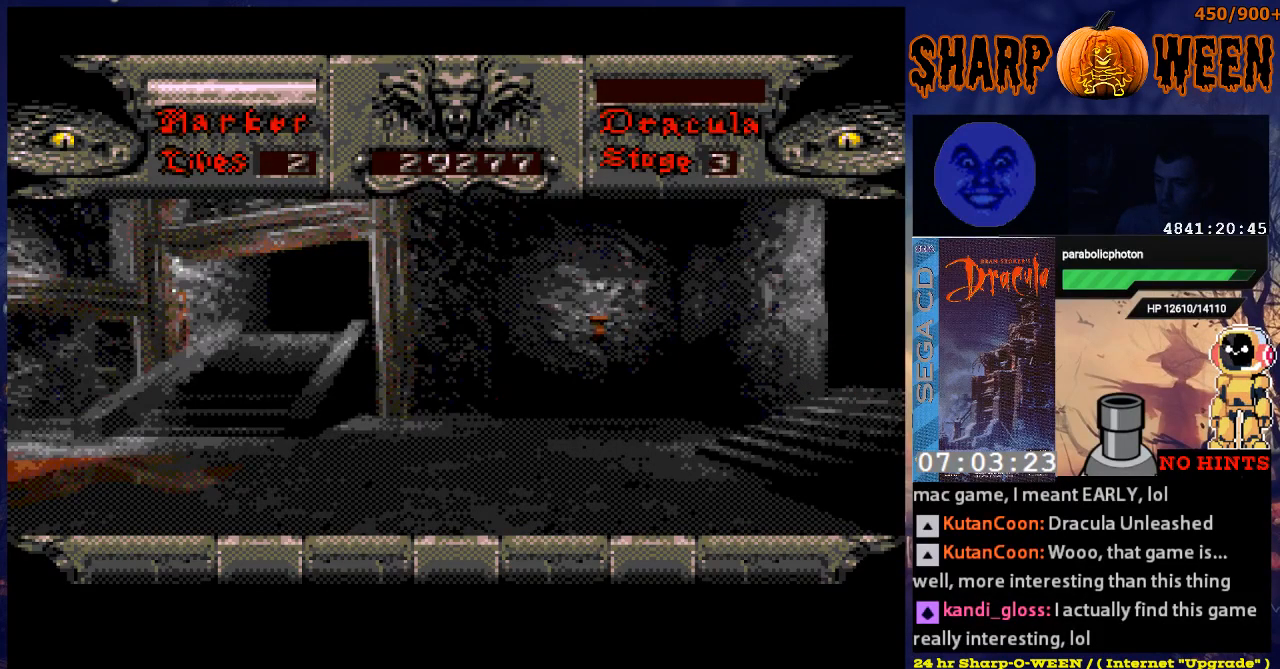
{"buttons": ["DPAD_RIGHT"], "events": [[67, "DPAD_RIGHT", "down"]]}
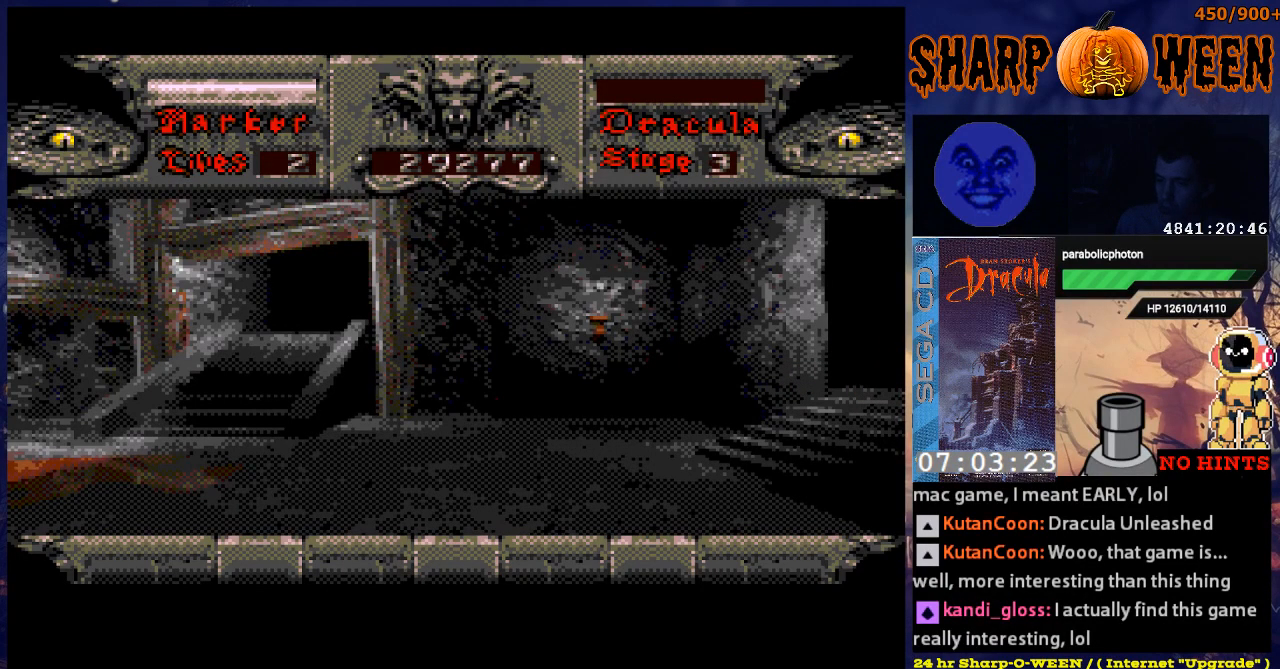
{"buttons": ["DPAD_RIGHT"], "events": []}
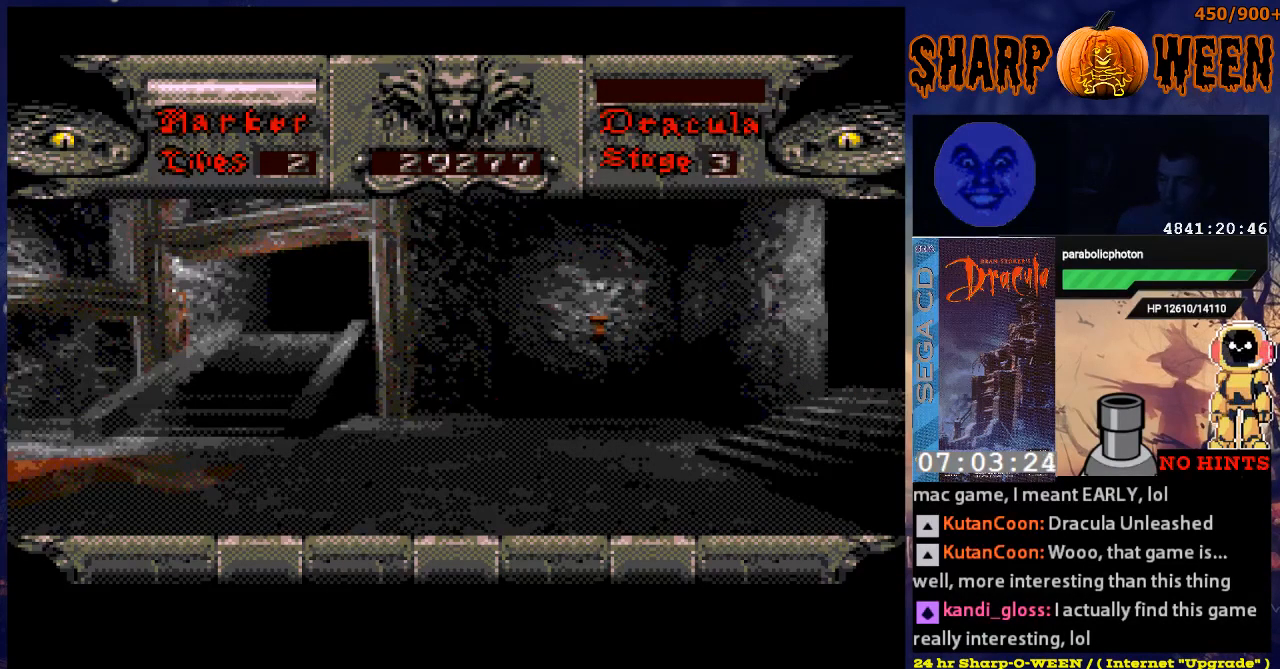
{"buttons": [], "events": [[100, "DPAD_RIGHT", "up"]]}
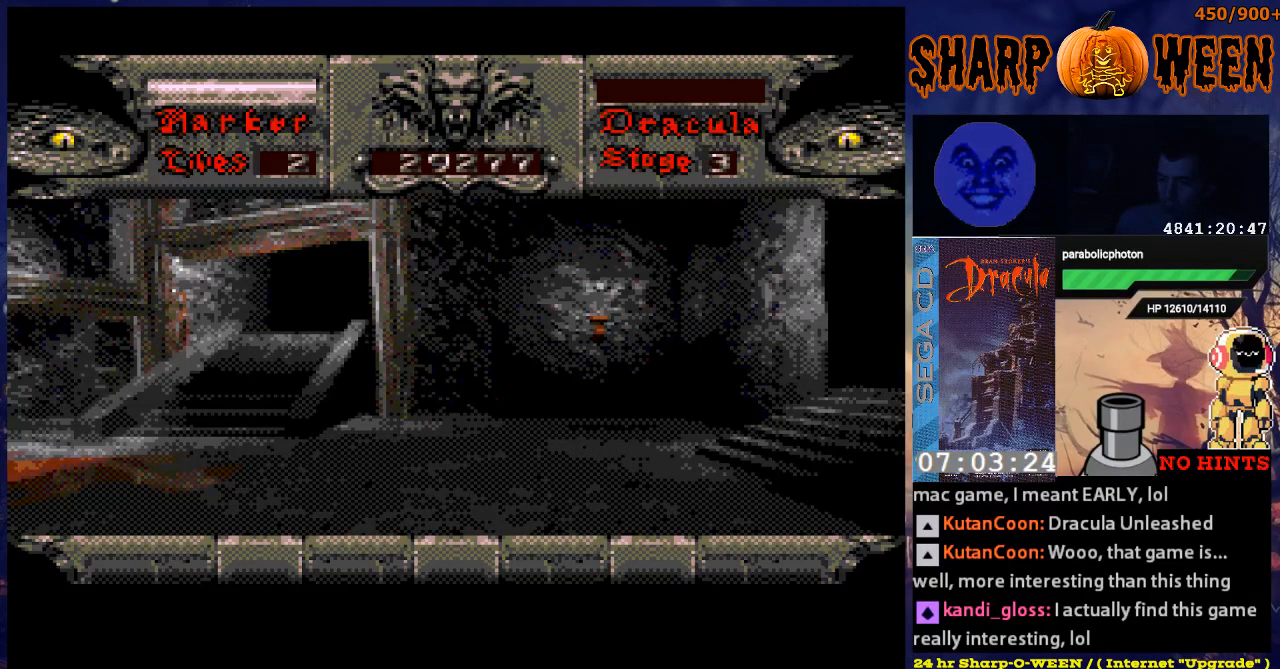
{"buttons": ["DPAD_RIGHT"], "events": [[234, "DPAD_RIGHT", "down"]]}
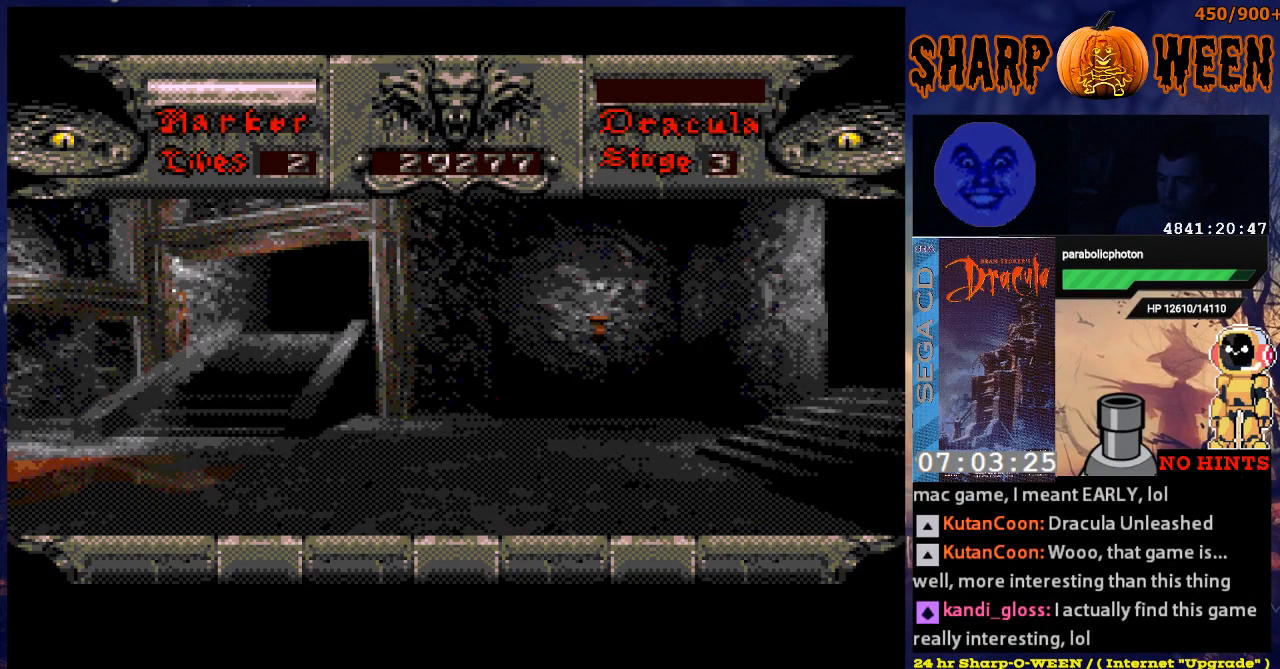
{"buttons": [], "events": [[33, "DPAD_RIGHT", "up"]]}
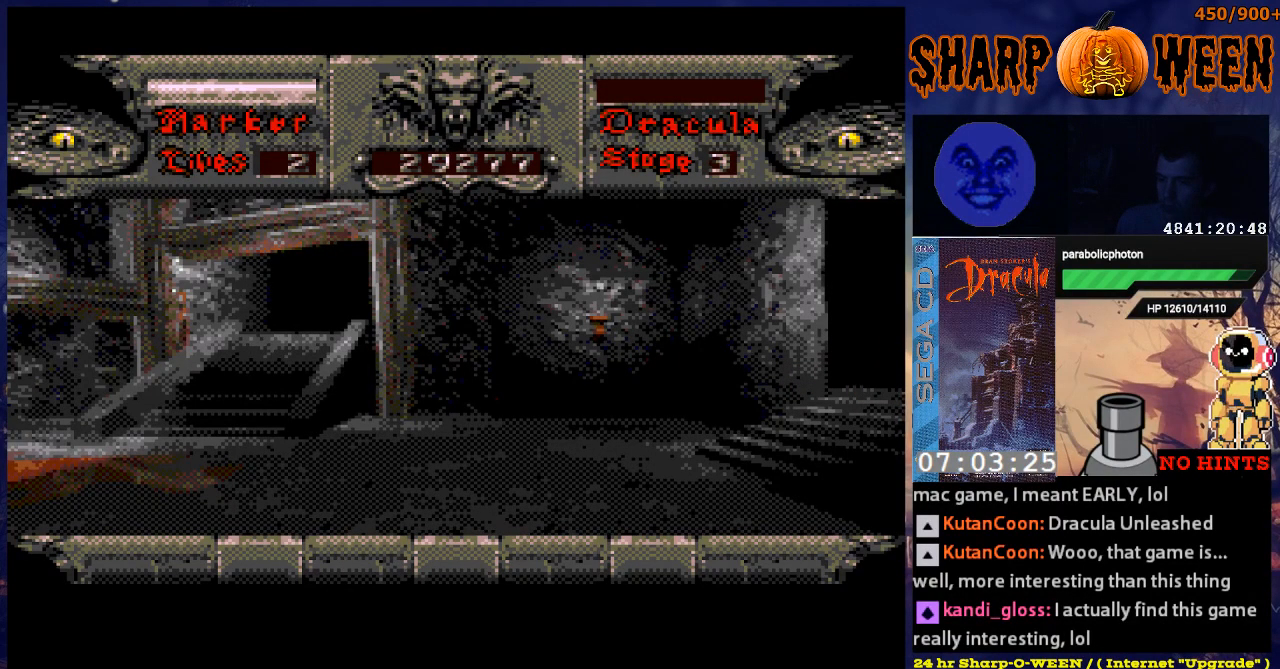
{"buttons": ["DPAD_RIGHT"], "events": [[34, "DPAD_RIGHT", "down"]]}
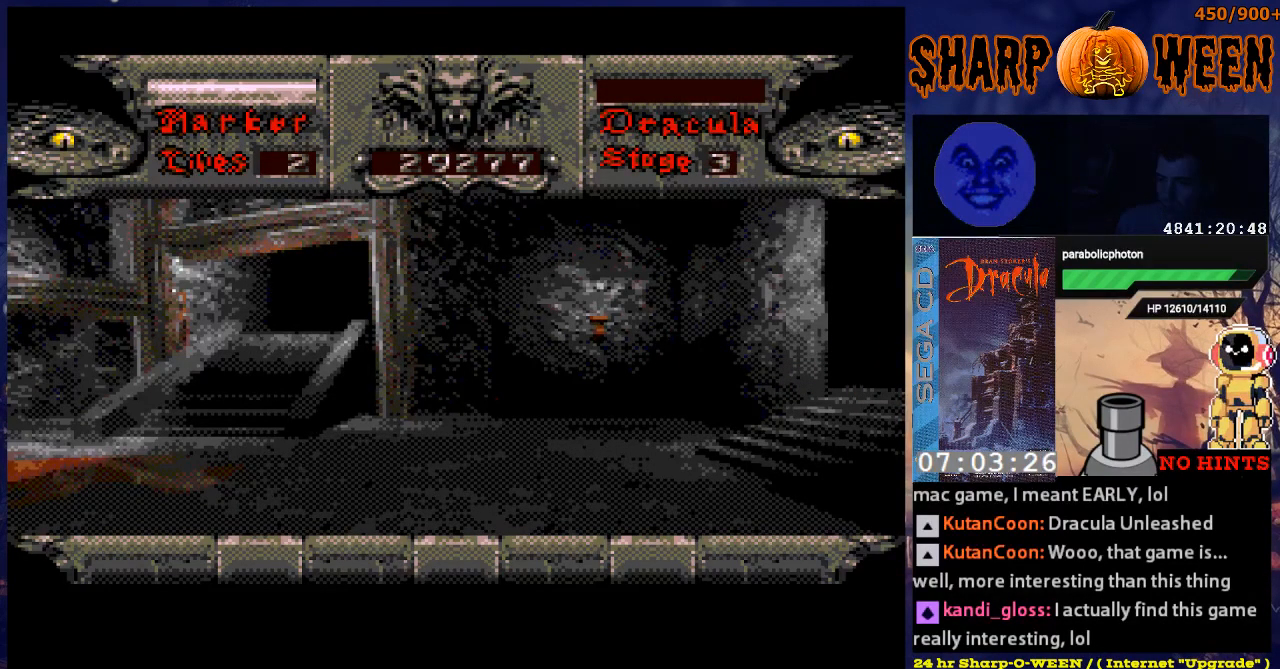
{"buttons": [], "events": [[84, "DPAD_RIGHT", "up"]]}